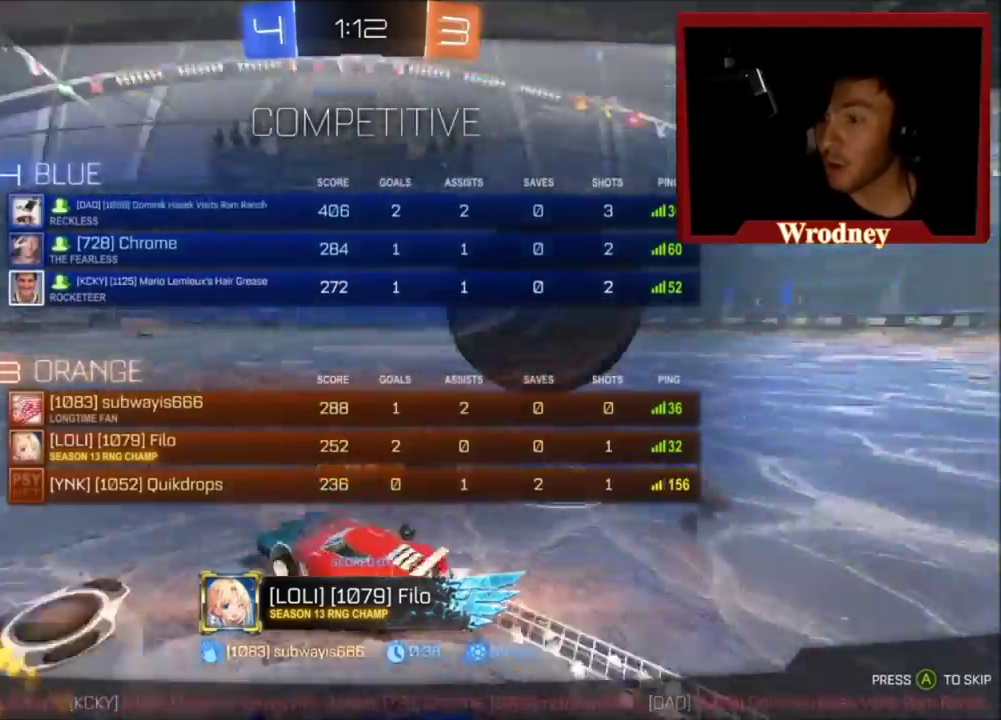
Gameplay with a controller (Xbox layout); each line is a JSON object with the inputs held at the frame after it. "events" lists button and stick changes between this image and that frame as [ms after this image, input, new state], when the widget could be followed in between.
{"buttons": [], "left_stick": "up-left", "right_stick": "center"}
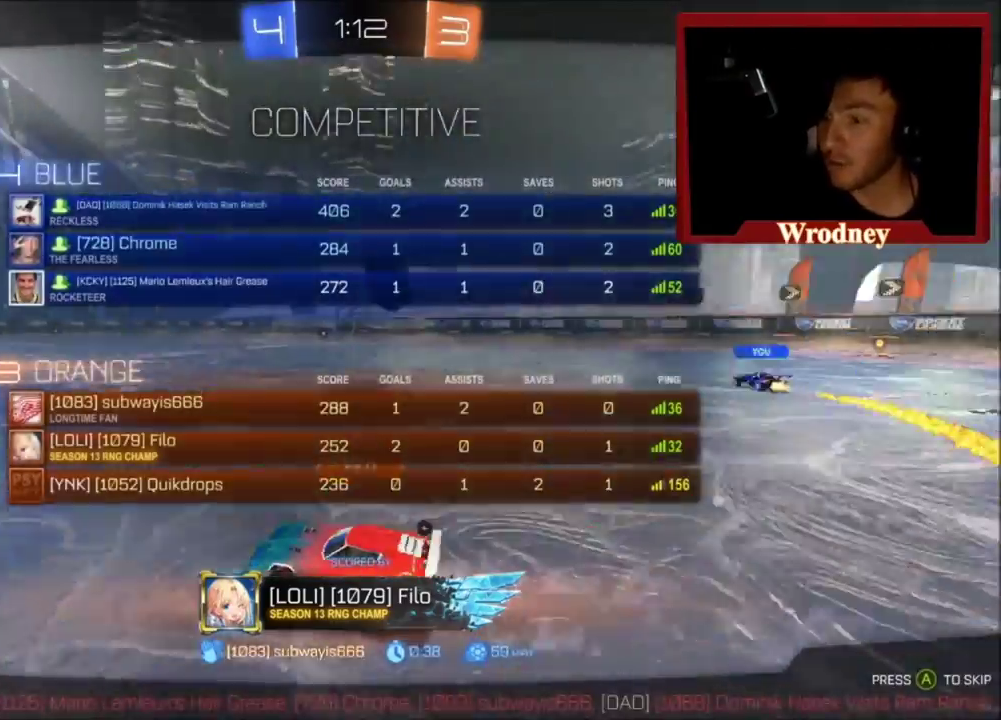
{"buttons": [], "left_stick": "up", "right_stick": "center", "events": [[200, "left_stick", "up"]]}
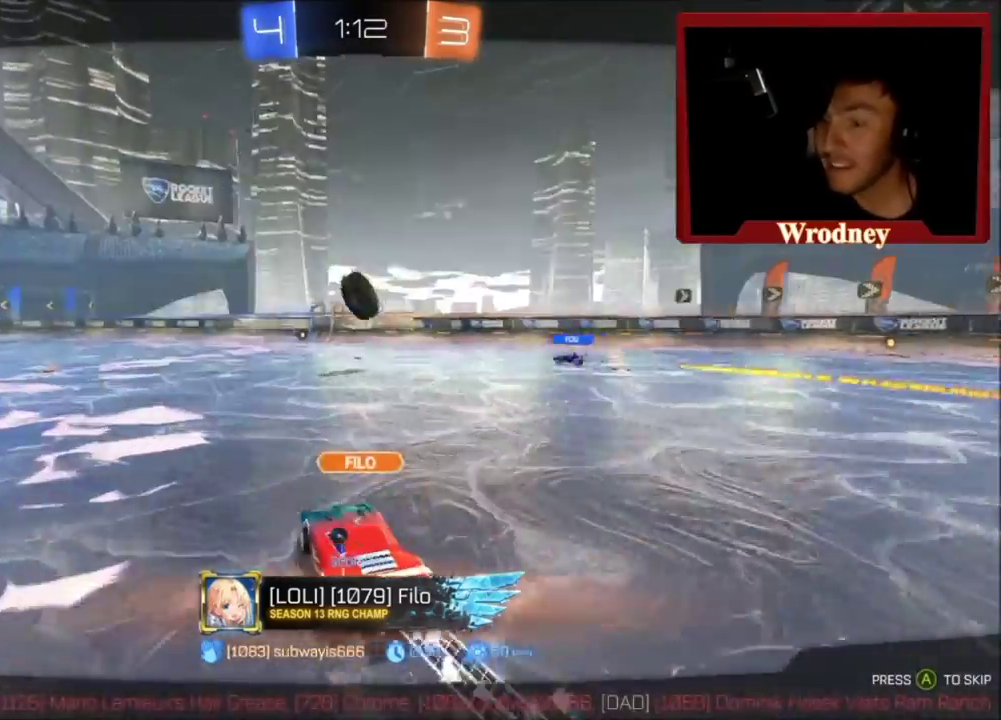
{"buttons": [], "left_stick": "up-left", "right_stick": "center", "events": [[34, "left_stick", "up-left"]]}
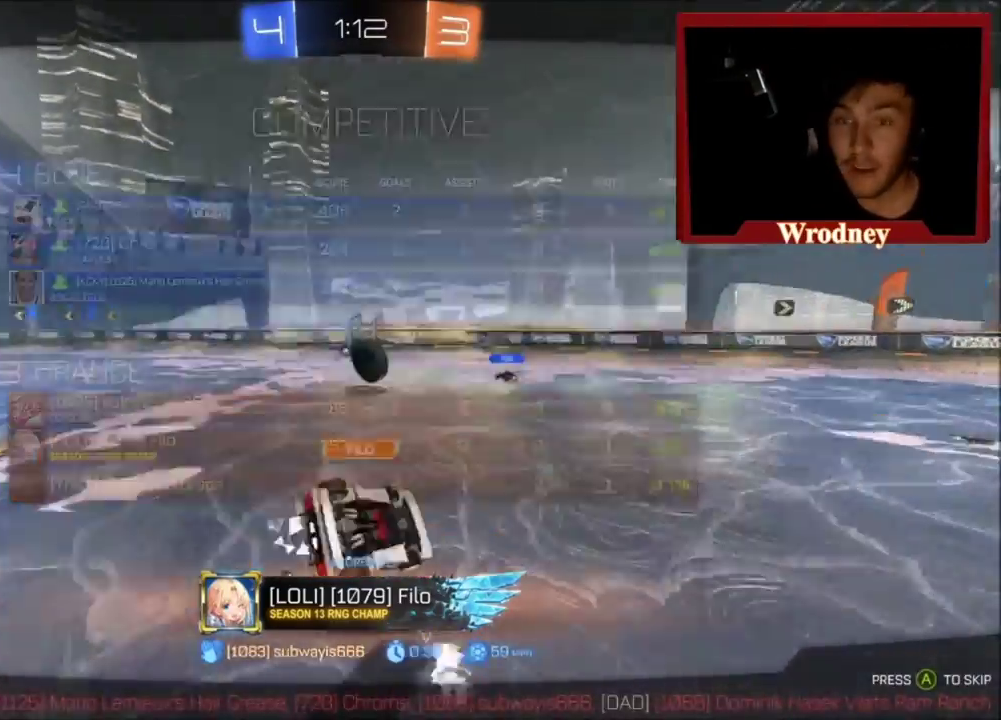
{"buttons": [], "left_stick": "center", "right_stick": "center", "events": [[66, "left_stick", "center"]]}
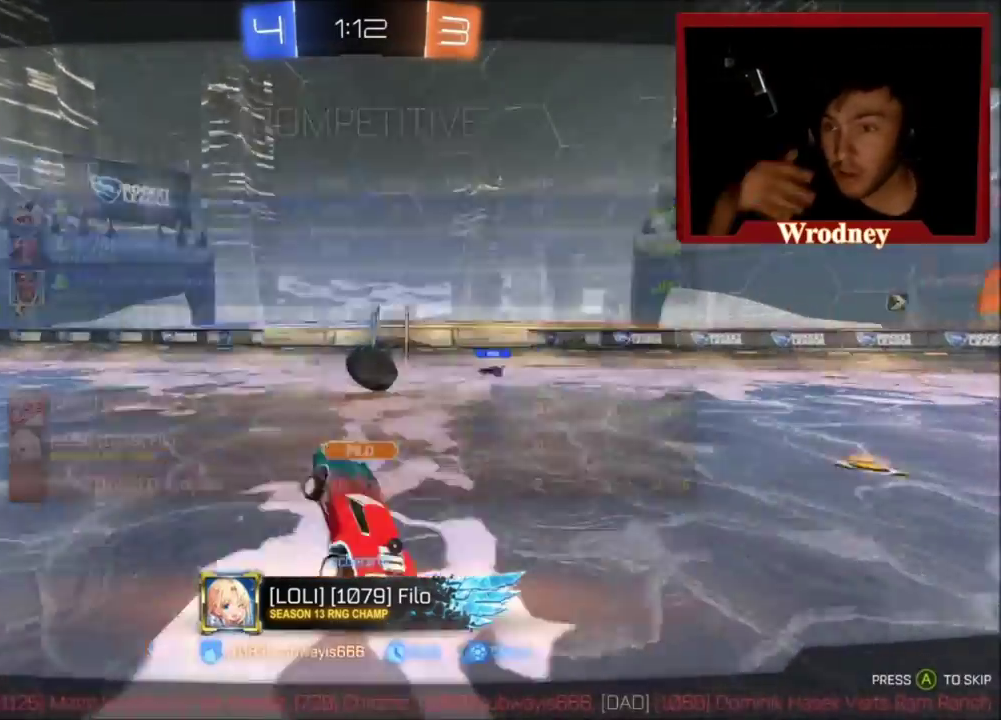
{"buttons": [], "left_stick": "center", "right_stick": "center", "events": []}
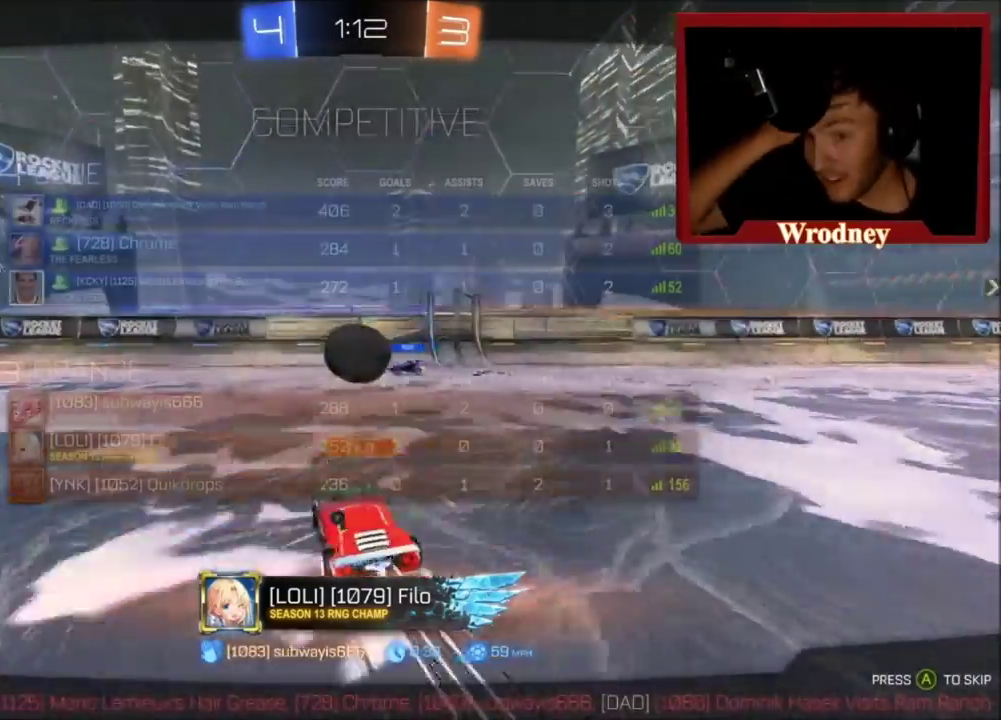
{"buttons": [], "left_stick": "center", "right_stick": "center", "events": []}
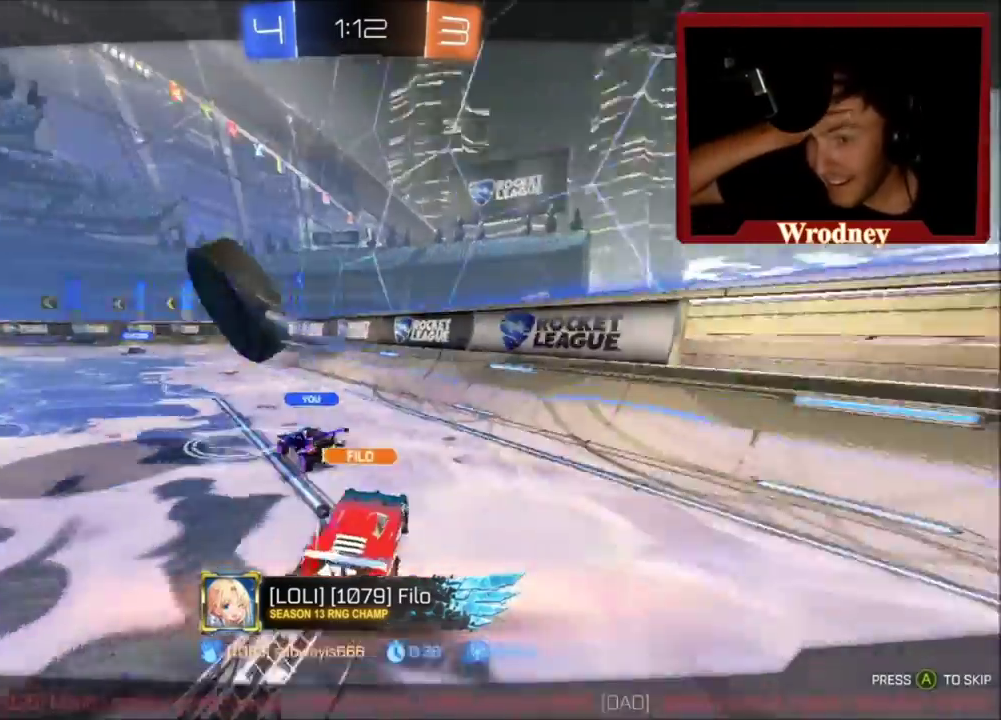
{"buttons": [], "left_stick": "center", "right_stick": "center", "events": []}
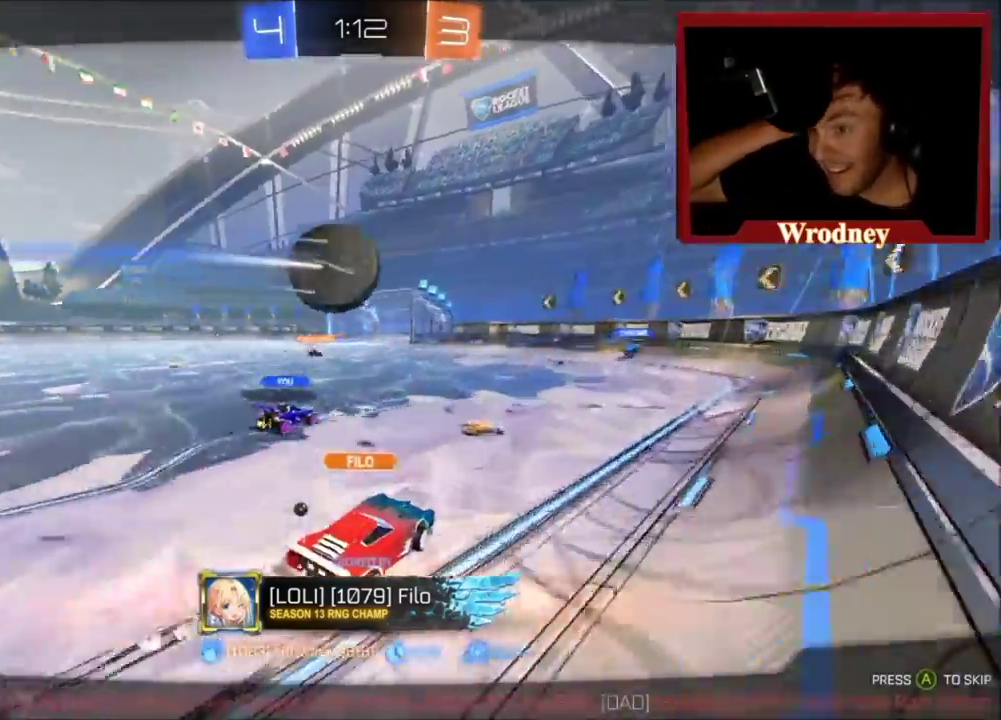
{"buttons": [], "left_stick": "center", "right_stick": "center", "events": []}
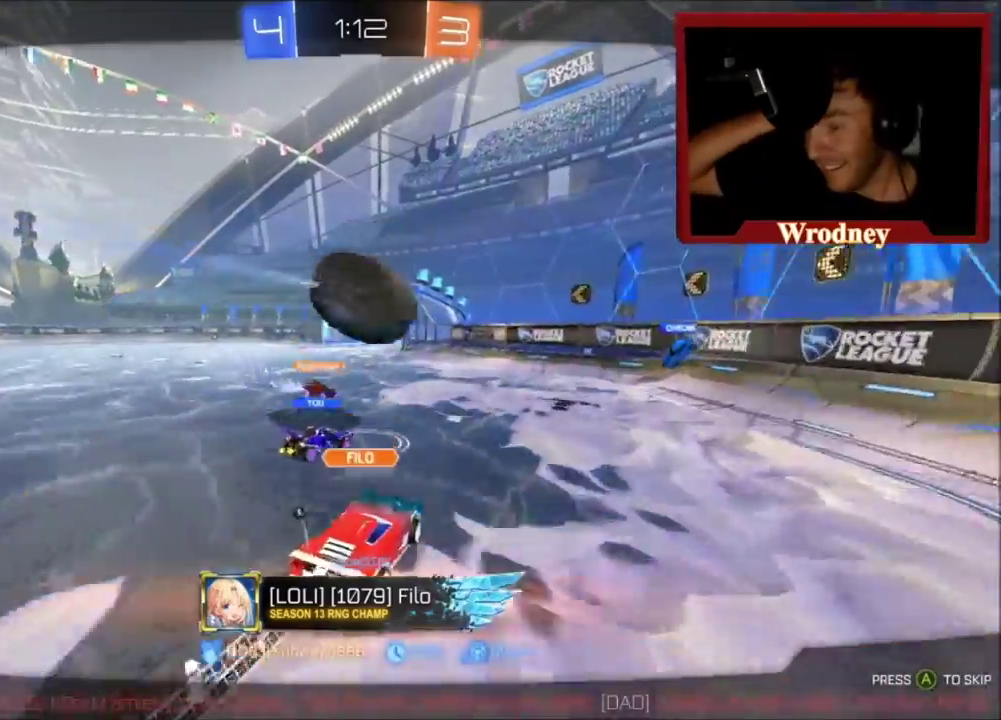
{"buttons": [], "left_stick": "center", "right_stick": "center", "events": []}
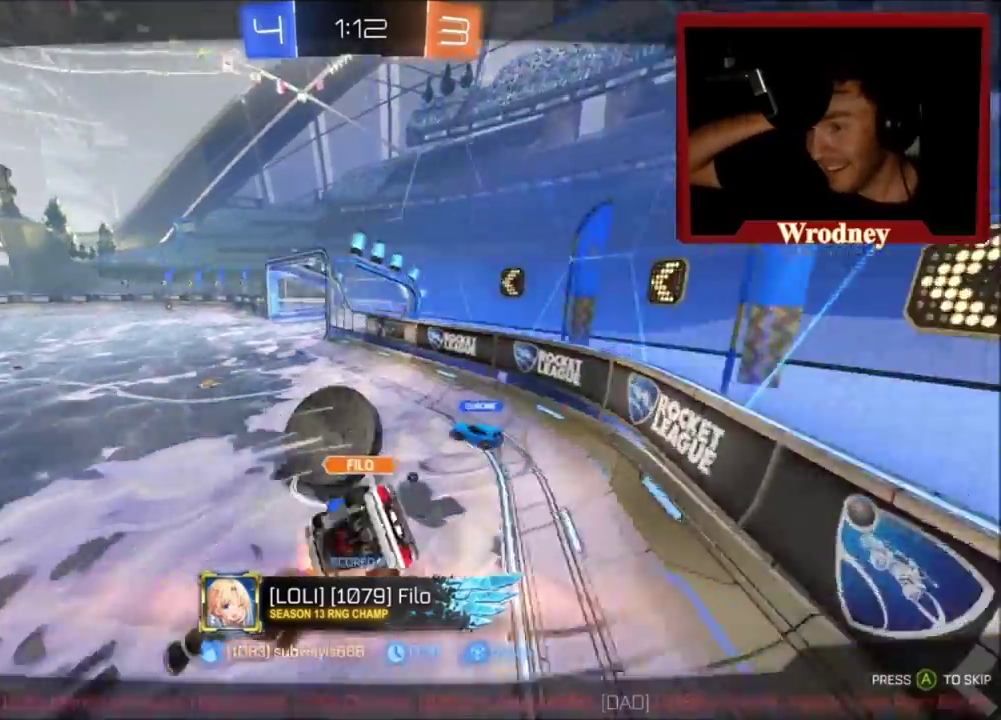
{"buttons": [], "left_stick": "center", "right_stick": "center", "events": []}
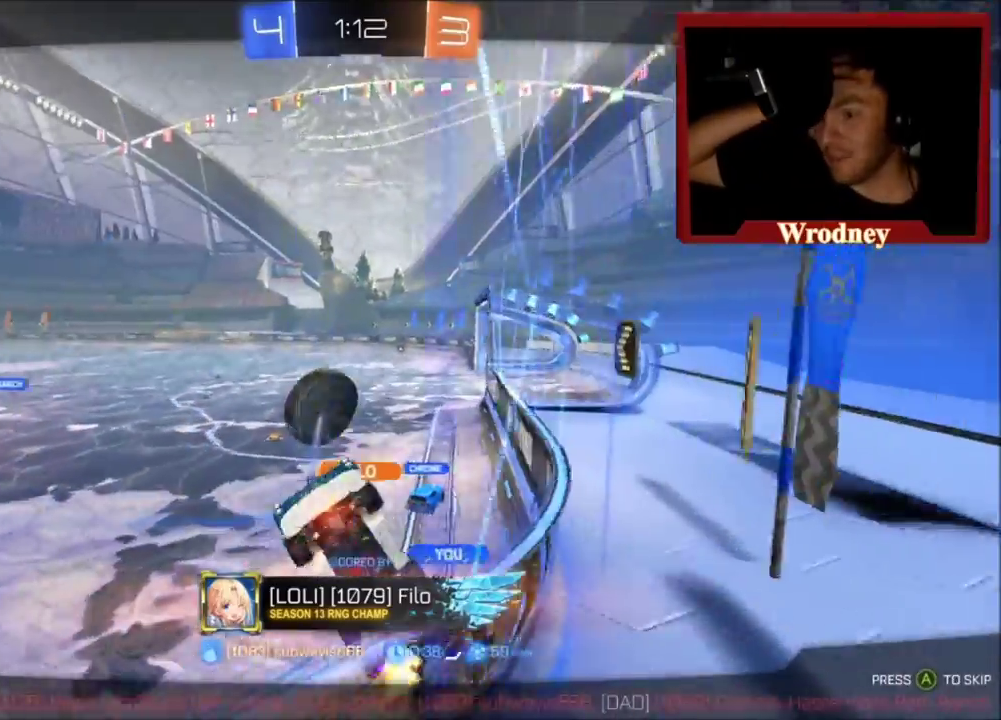
{"buttons": [], "left_stick": "up-left", "right_stick": "center", "events": [[334, "left_stick", "up-left"]]}
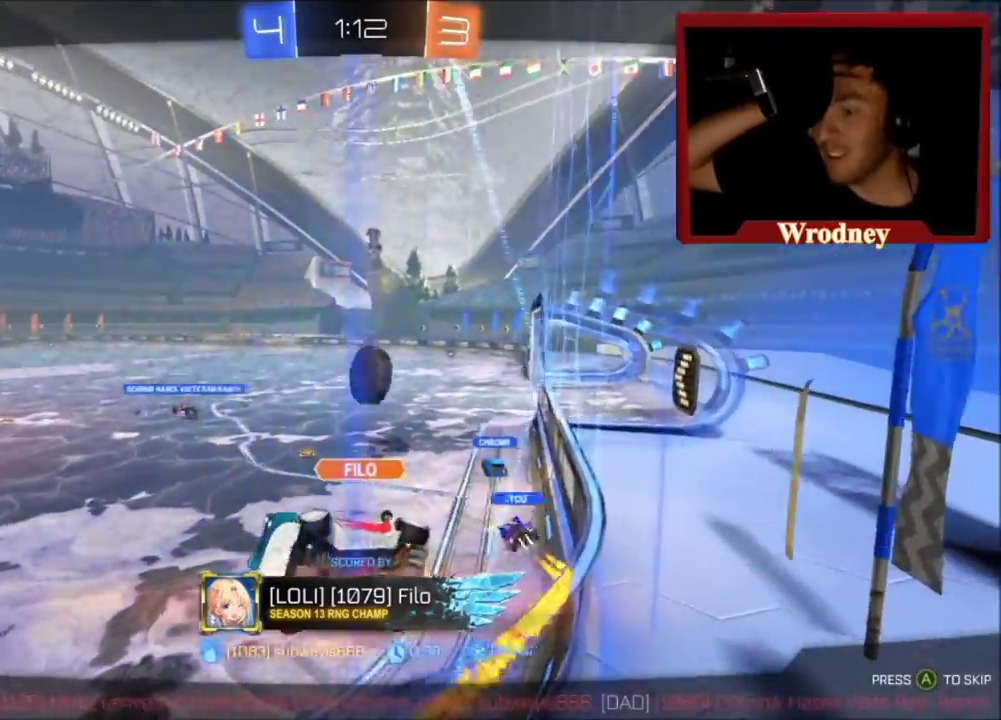
{"buttons": [], "left_stick": "up-left", "right_stick": "center", "events": []}
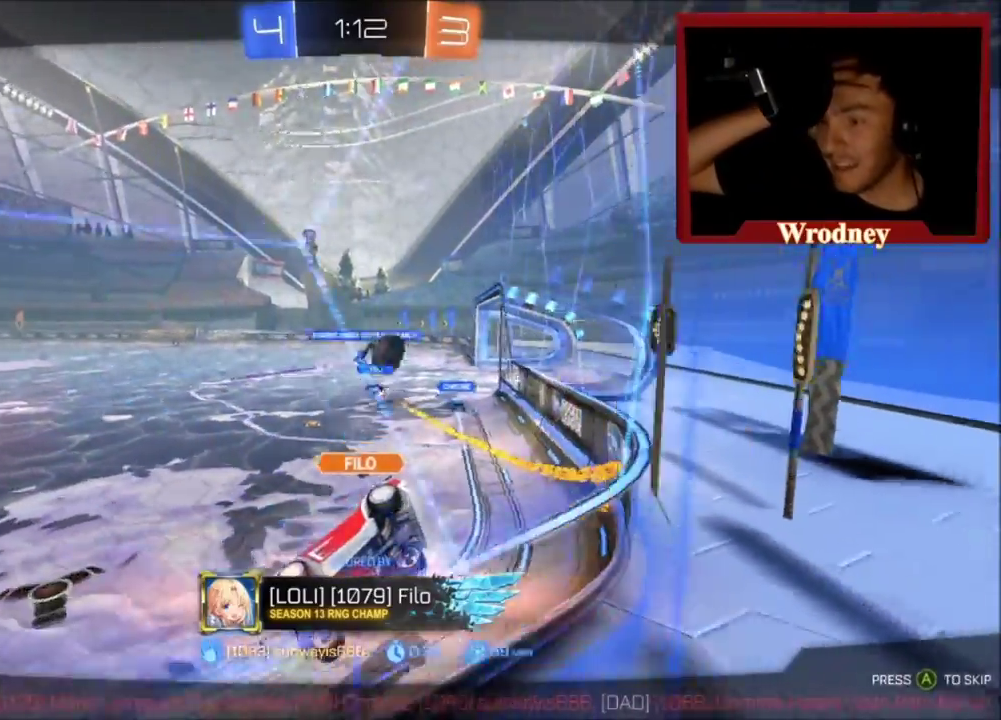
{"buttons": [], "left_stick": "up-left", "right_stick": "center", "events": []}
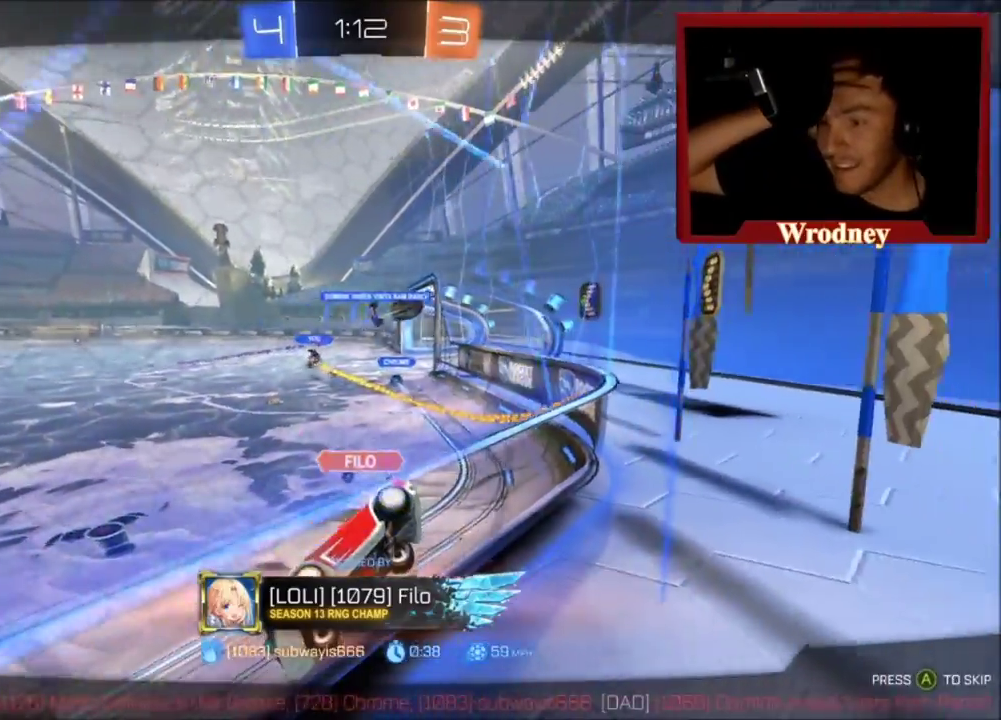
{"buttons": [], "left_stick": "up-left", "right_stick": "center", "events": []}
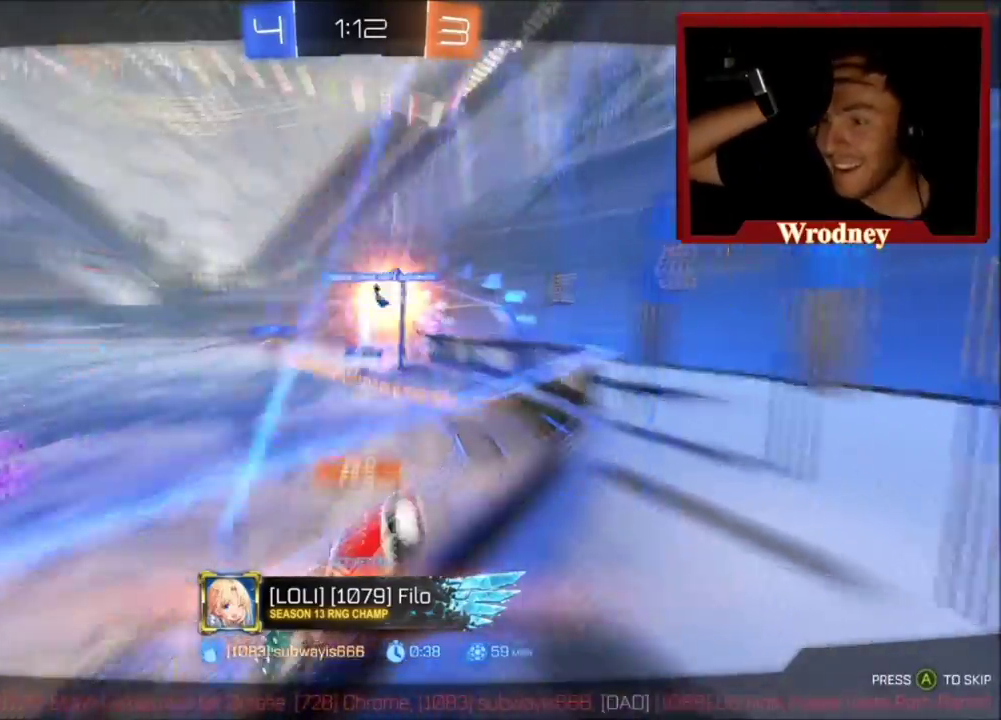
{"buttons": [], "left_stick": "up-left", "right_stick": "center", "events": []}
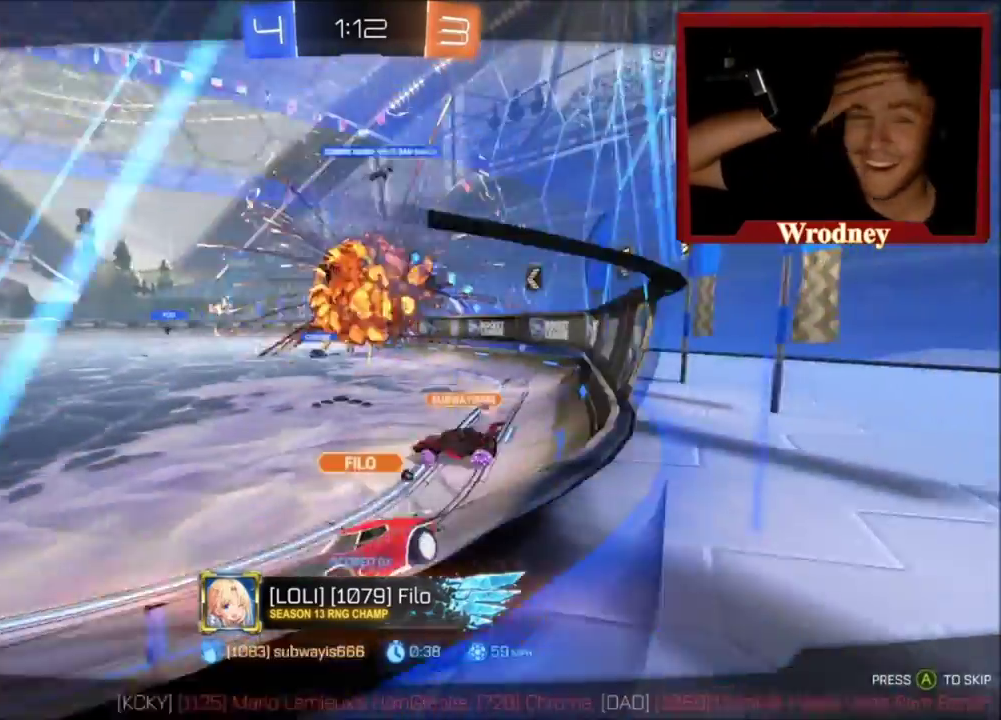
{"buttons": [], "left_stick": "up-left", "right_stick": "center", "events": [[166, "left_stick", "up"], [267, "left_stick", "up-right"], [433, "left_stick", "up"], [500, "left_stick", "up-left"]]}
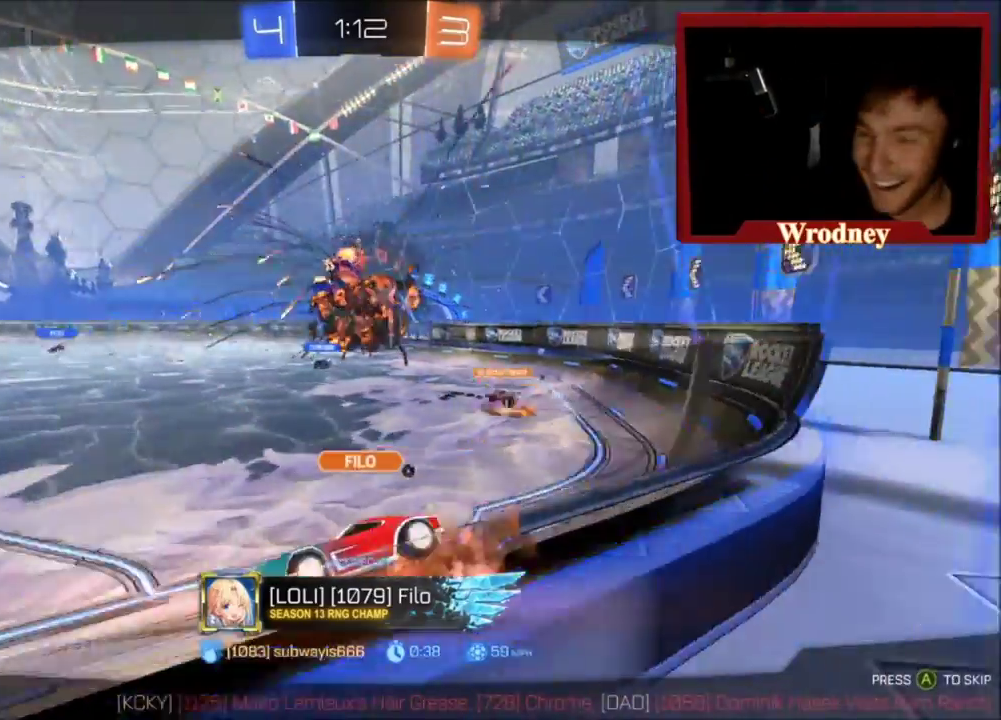
{"buttons": [], "left_stick": "left", "right_stick": "center", "events": [[300, "left_stick", "left"], [334, "A", "down"], [501, "A", "up"]]}
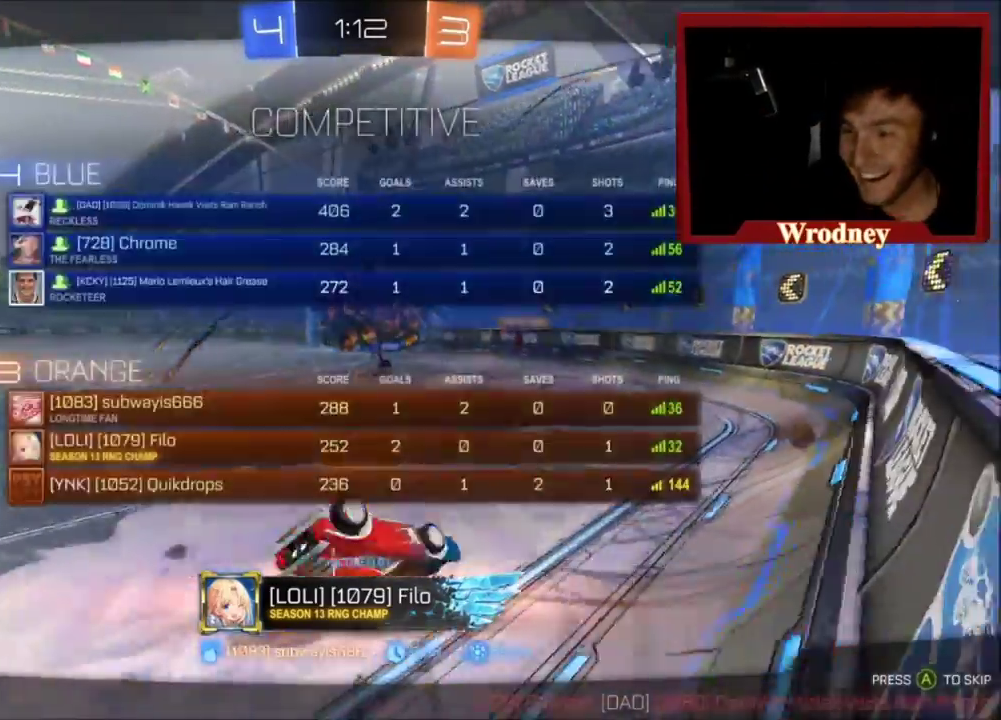
{"buttons": ["R2"], "left_stick": "center", "right_stick": "center", "events": [[66, "R2", "down"], [100, "left_stick", "center"]]}
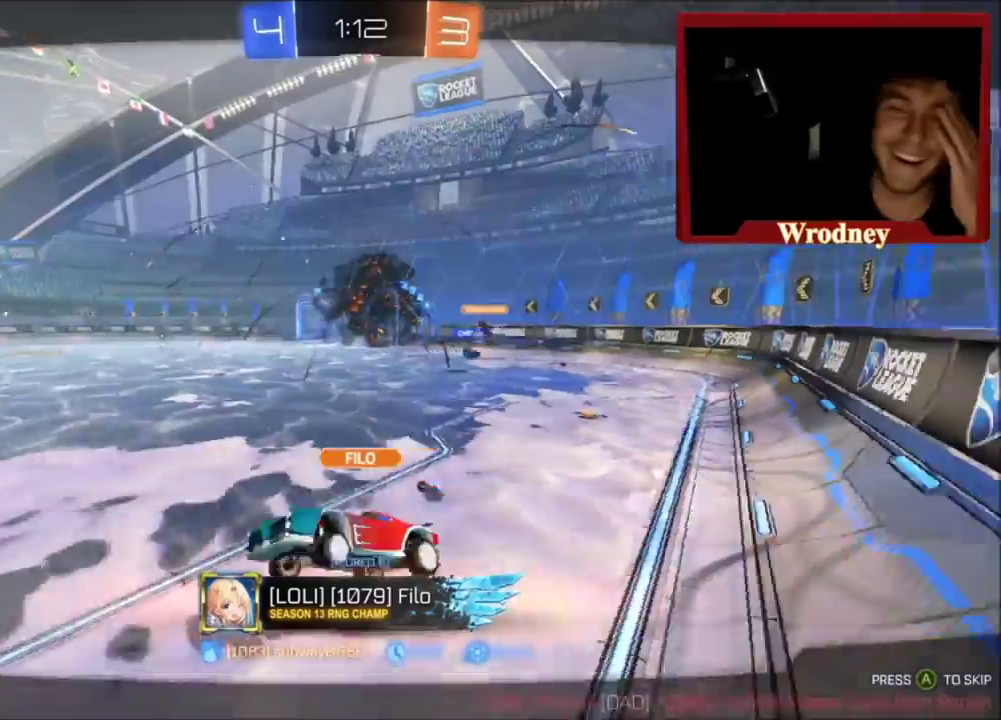
{"buttons": ["R2"], "left_stick": "center", "right_stick": "center", "events": []}
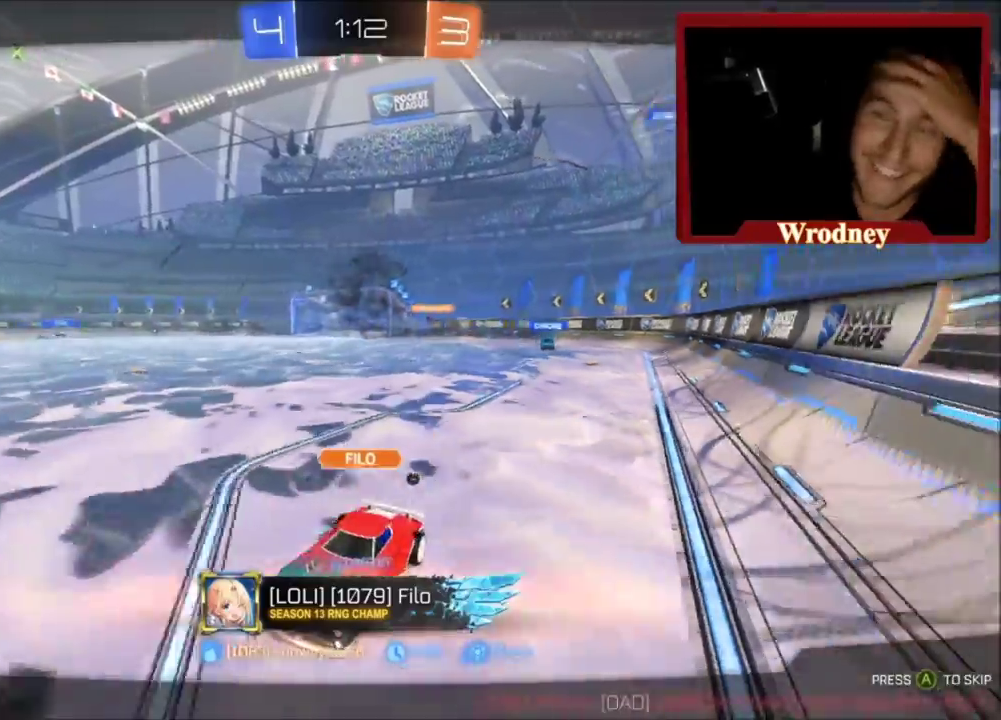
{"buttons": ["A", "R2"], "left_stick": "up", "right_stick": "center", "events": [[267, "X", "down"], [267, "left_stick", "up-left"], [300, "A", "down"], [367, "X", "up"], [367, "left_stick", "up"], [400, "A", "up"], [467, "A", "down"]]}
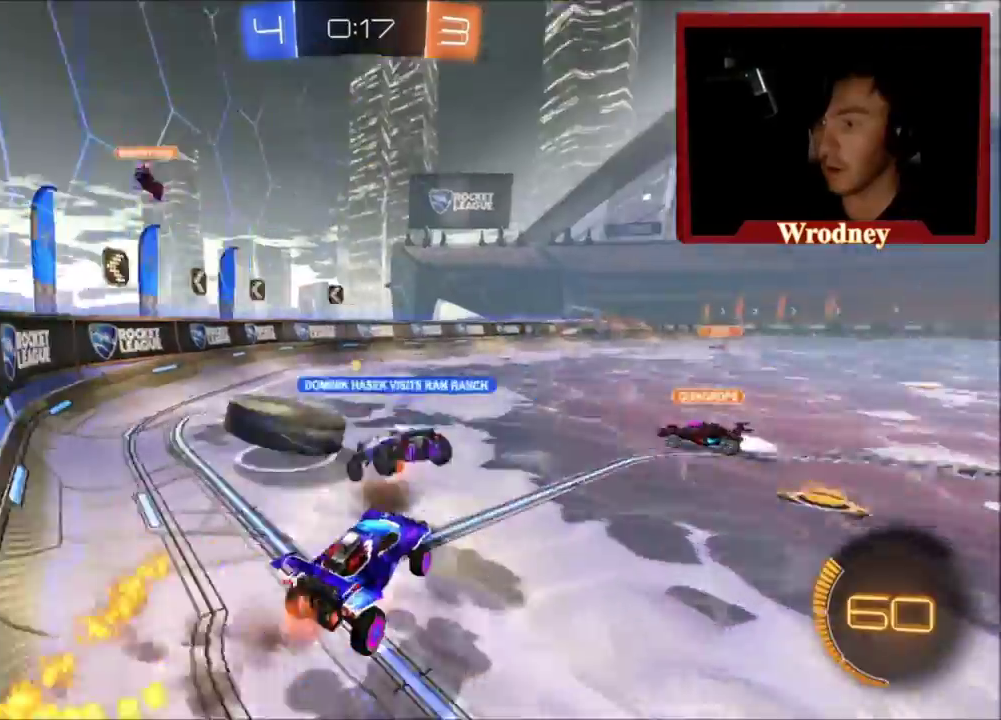
{"buttons": ["R2"], "left_stick": "up", "right_stick": "center", "events": [[67, "A", "up"]]}
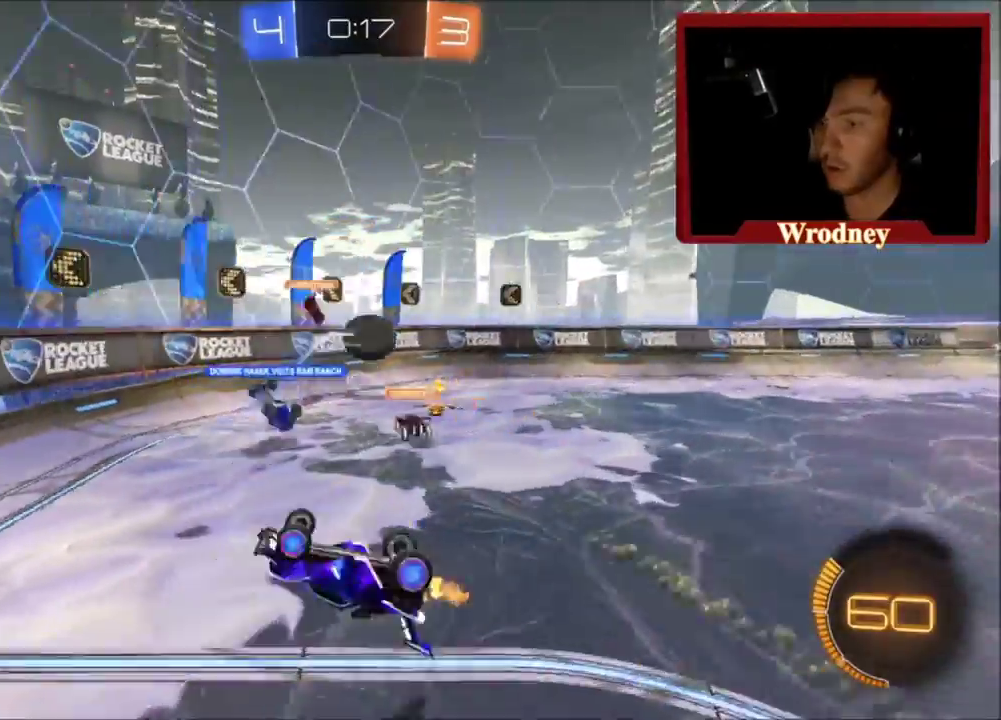
{"buttons": ["R2"], "left_stick": "right", "right_stick": "center", "events": [[267, "left_stick", "center"], [400, "left_stick", "right"]]}